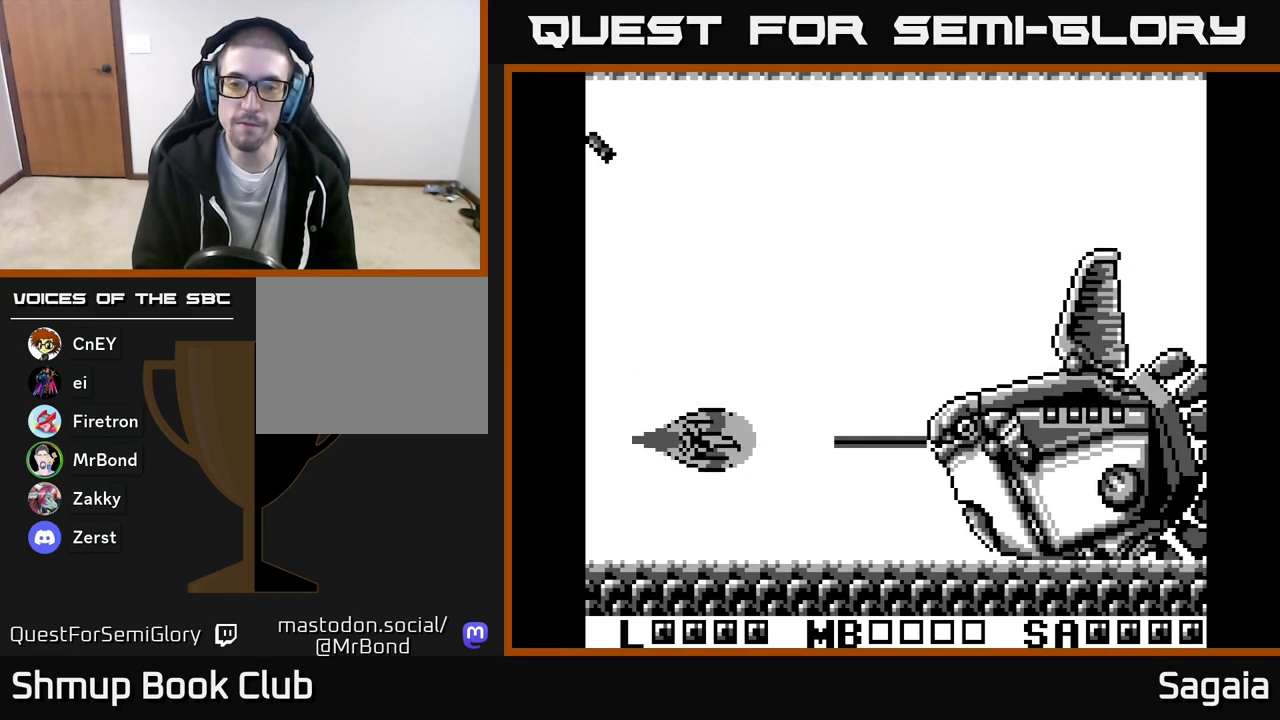
Gameplay with a controller (Xbox layout); each line is a JSON object with the inputs held at the frame after it. "events" lists button and stick changes between this image and that frame as [ms after this image, input, new state], when the widget could be followed in between. Not read: left_stick right_stick.
{"buttons": ["A", "X"], "events": [[67, "DPAD_LEFT", "down"], [233, "DPAD_UP", "up"], [300, "DPAD_LEFT", "up"]]}
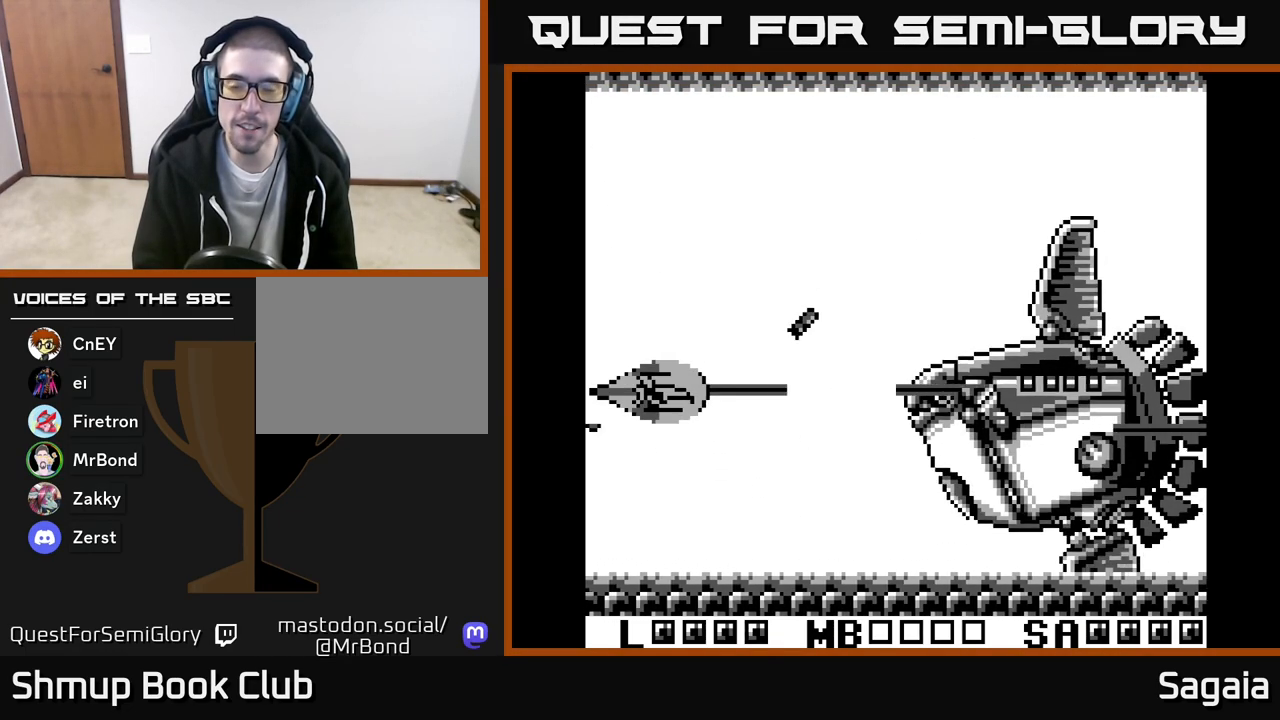
{"buttons": ["A", "X"], "events": [[83, "DPAD_UP", "down"], [217, "DPAD_UP", "up"]]}
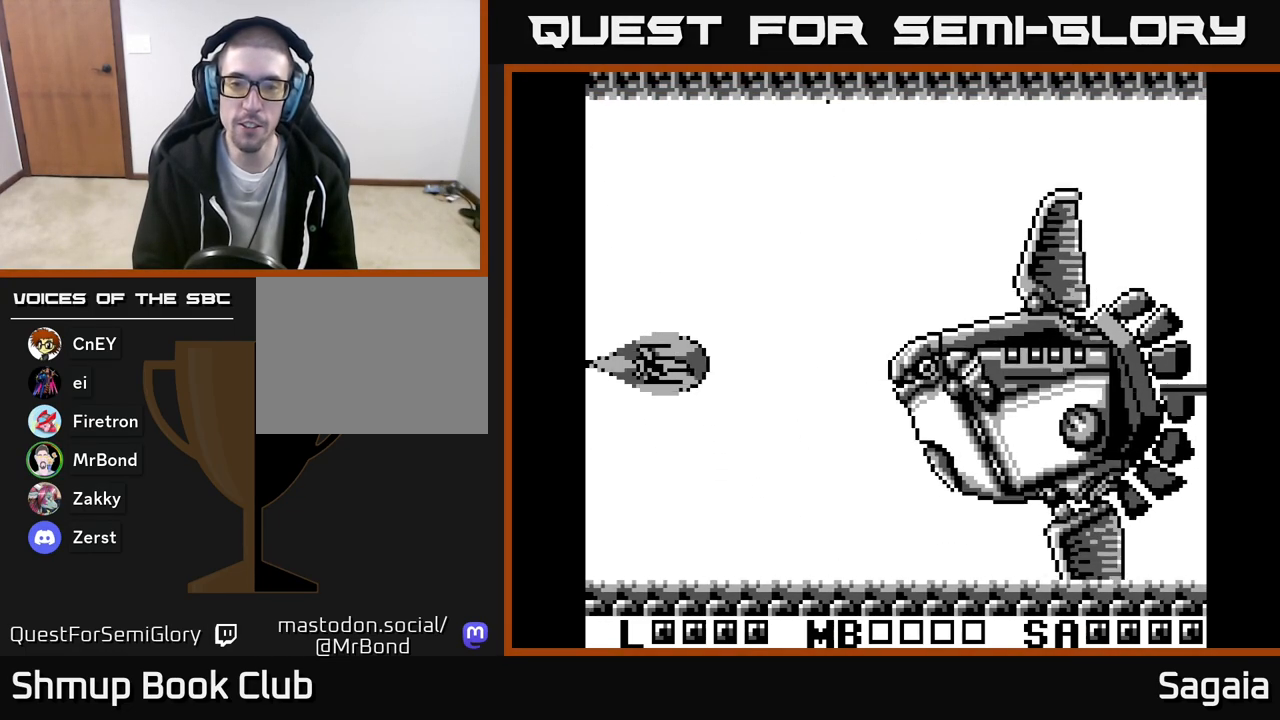
{"buttons": ["A", "X", "DPAD_UP", "DPAD_LEFT"], "events": [[433, "DPAD_LEFT", "down"], [433, "DPAD_UP", "down"]]}
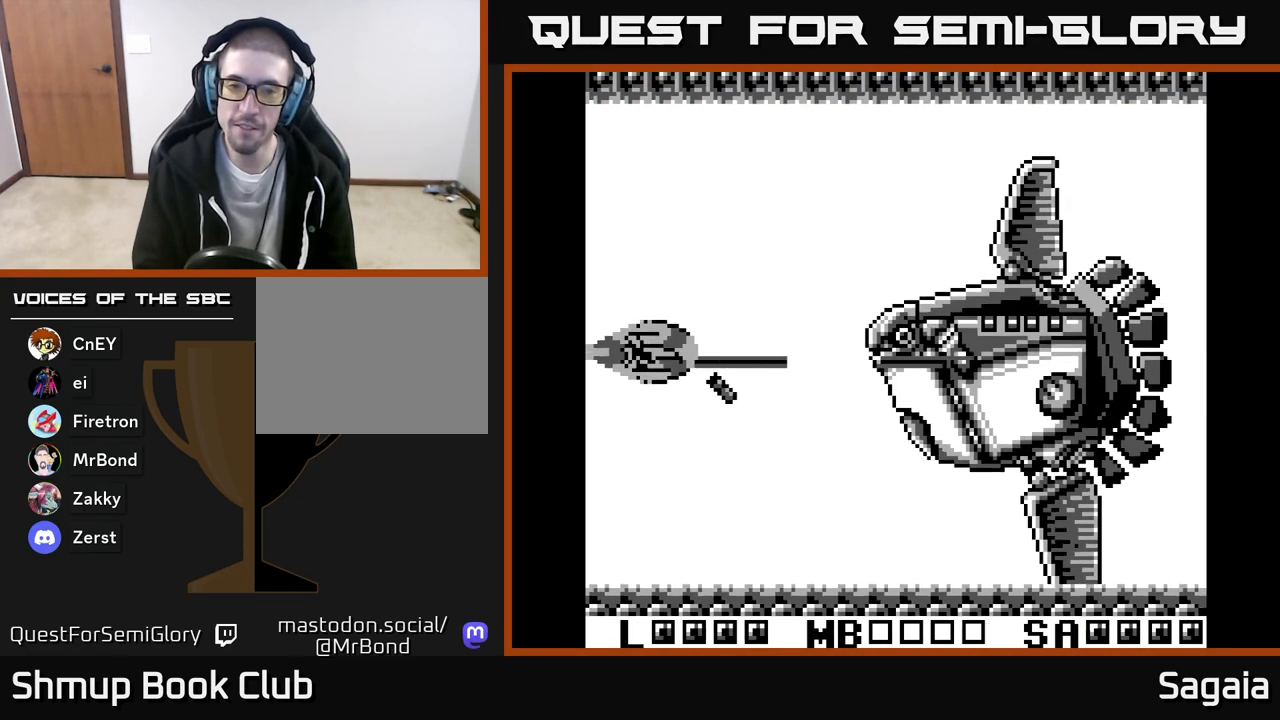
{"buttons": ["X"], "events": [[283, "DPAD_LEFT", "up"], [350, "DPAD_UP", "up"], [383, "A", "up"]]}
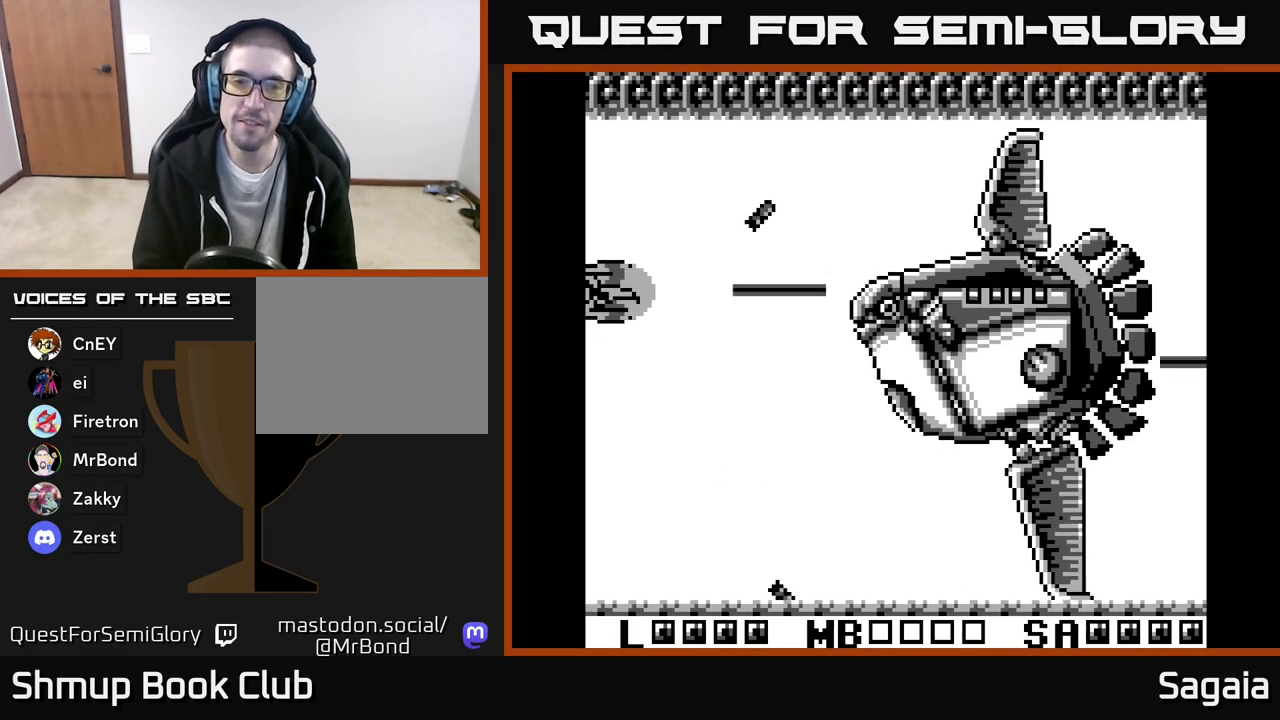
{"buttons": ["X"], "events": [[100, "A", "down"], [233, "A", "up"]]}
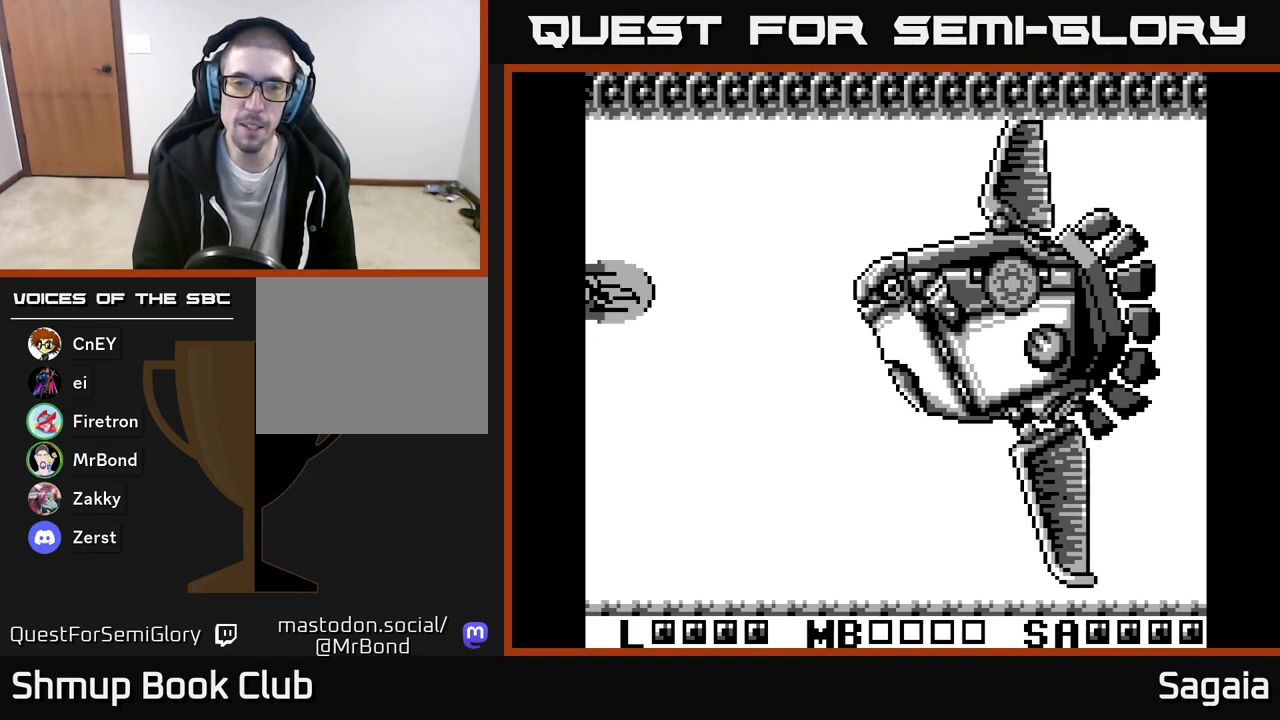
{"buttons": ["A", "X", "DPAD_DOWN"], "events": [[100, "DPAD_UP", "down"], [167, "DPAD_UP", "up"], [300, "A", "down"], [433, "DPAD_RIGHT", "down"], [467, "DPAD_DOWN", "down"], [483, "DPAD_RIGHT", "up"]]}
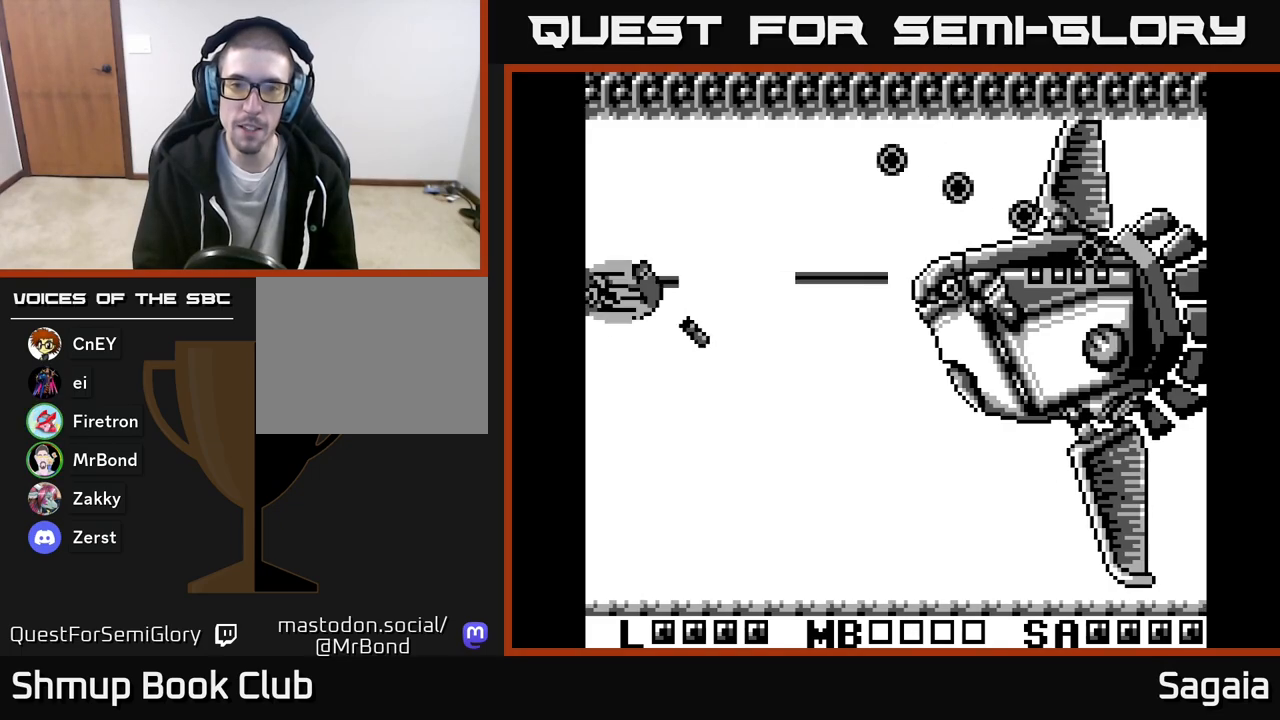
{"buttons": ["A", "X", "DPAD_RIGHT"], "events": [[67, "DPAD_DOWN", "up"], [133, "DPAD_UP", "down"], [250, "DPAD_LEFT", "down"], [250, "DPAD_UP", "up"], [267, "DPAD_LEFT", "up"], [300, "DPAD_DOWN", "down"], [350, "DPAD_RIGHT", "down"], [450, "DPAD_DOWN", "up"]]}
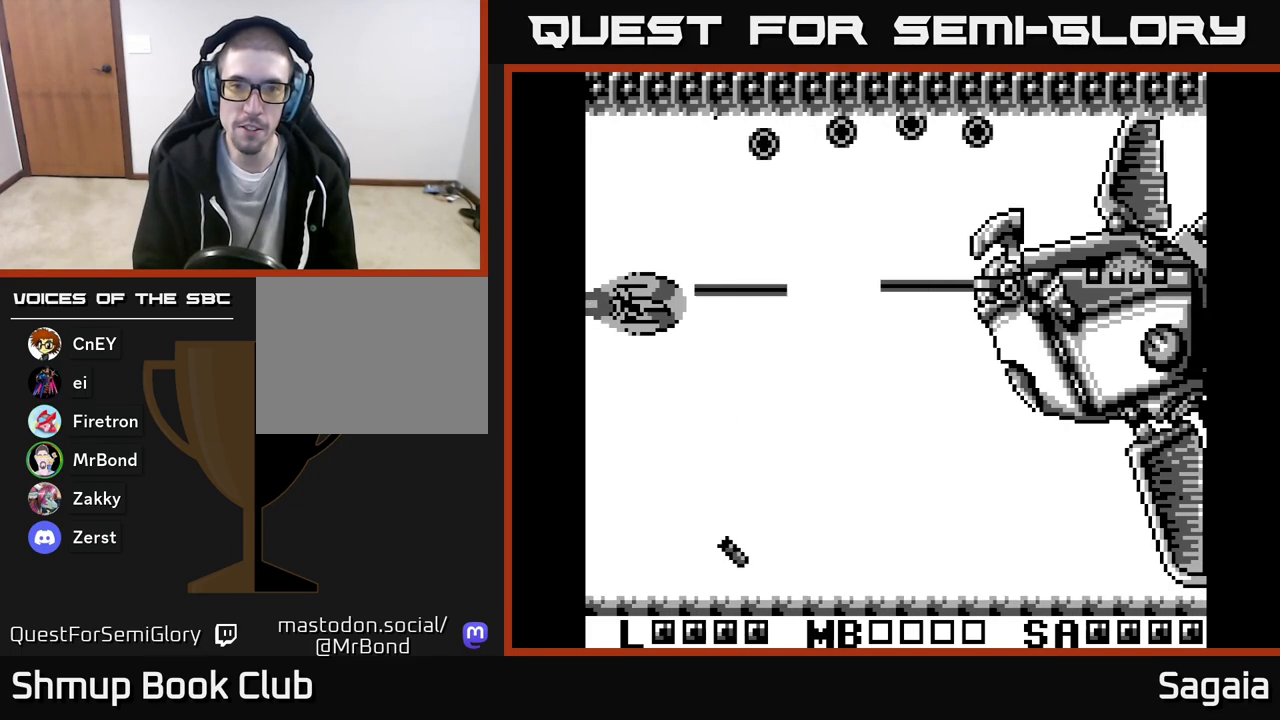
{"buttons": ["A", "X", "DPAD_DOWN", "DPAD_RIGHT"], "events": [[100, "DPAD_DOWN", "down"], [283, "DPAD_DOWN", "up"], [383, "DPAD_DOWN", "down"]]}
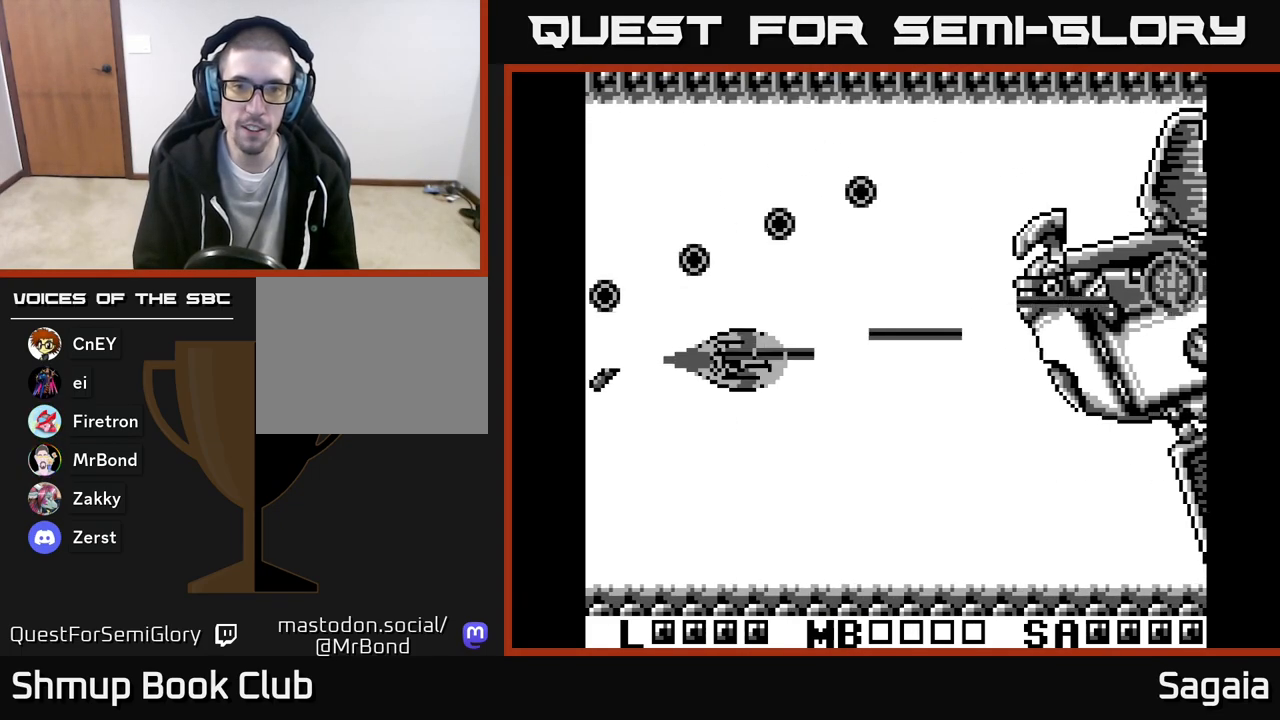
{"buttons": ["A", "X", "DPAD_UP", "DPAD_RIGHT"], "events": [[400, "DPAD_DOWN", "up"], [467, "DPAD_UP", "down"]]}
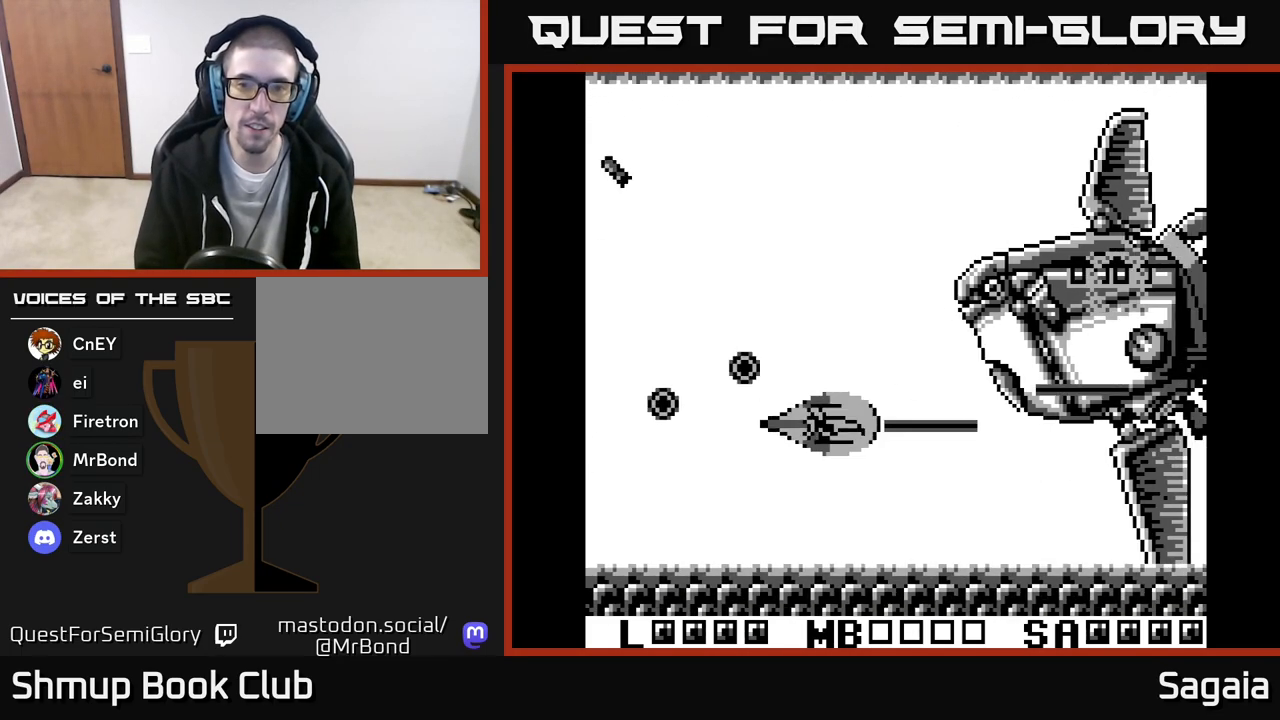
{"buttons": ["A", "X", "DPAD_UP", "DPAD_LEFT"], "events": [[33, "DPAD_RIGHT", "up"], [450, "DPAD_LEFT", "down"]]}
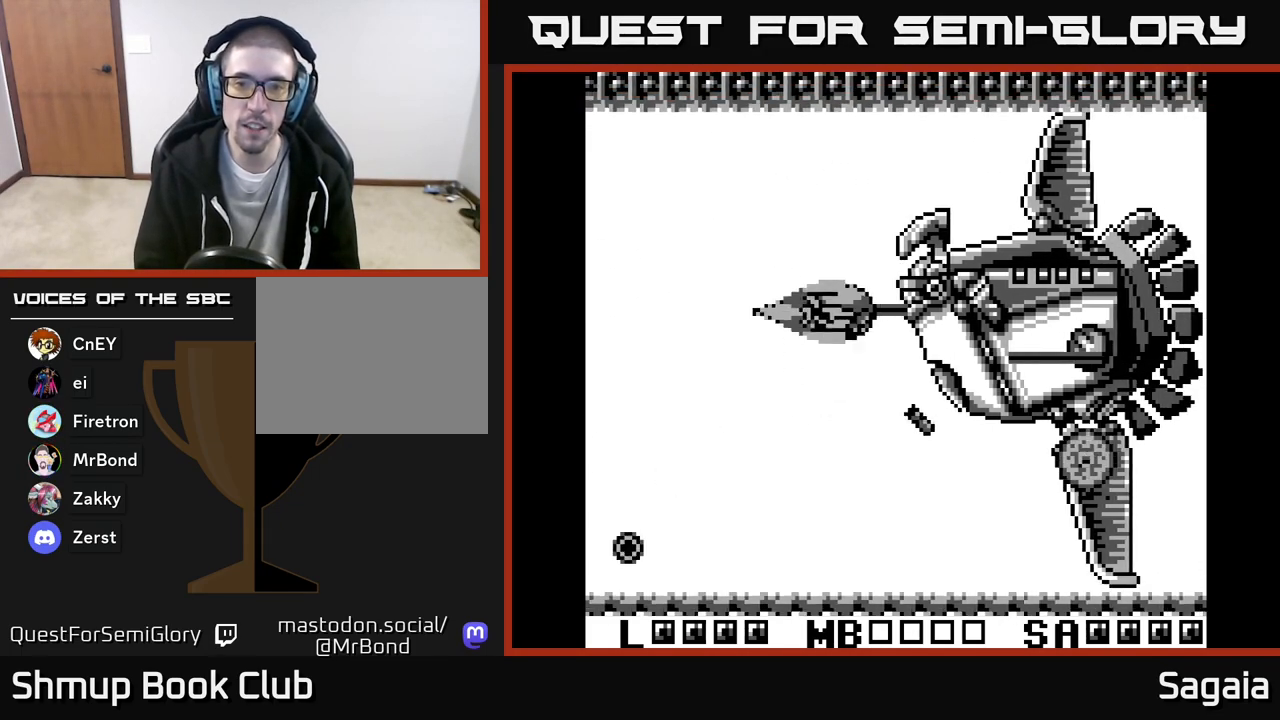
{"buttons": ["A", "X", "DPAD_DOWN"], "events": [[83, "DPAD_UP", "up"], [167, "DPAD_DOWN", "down"], [433, "DPAD_LEFT", "up"]]}
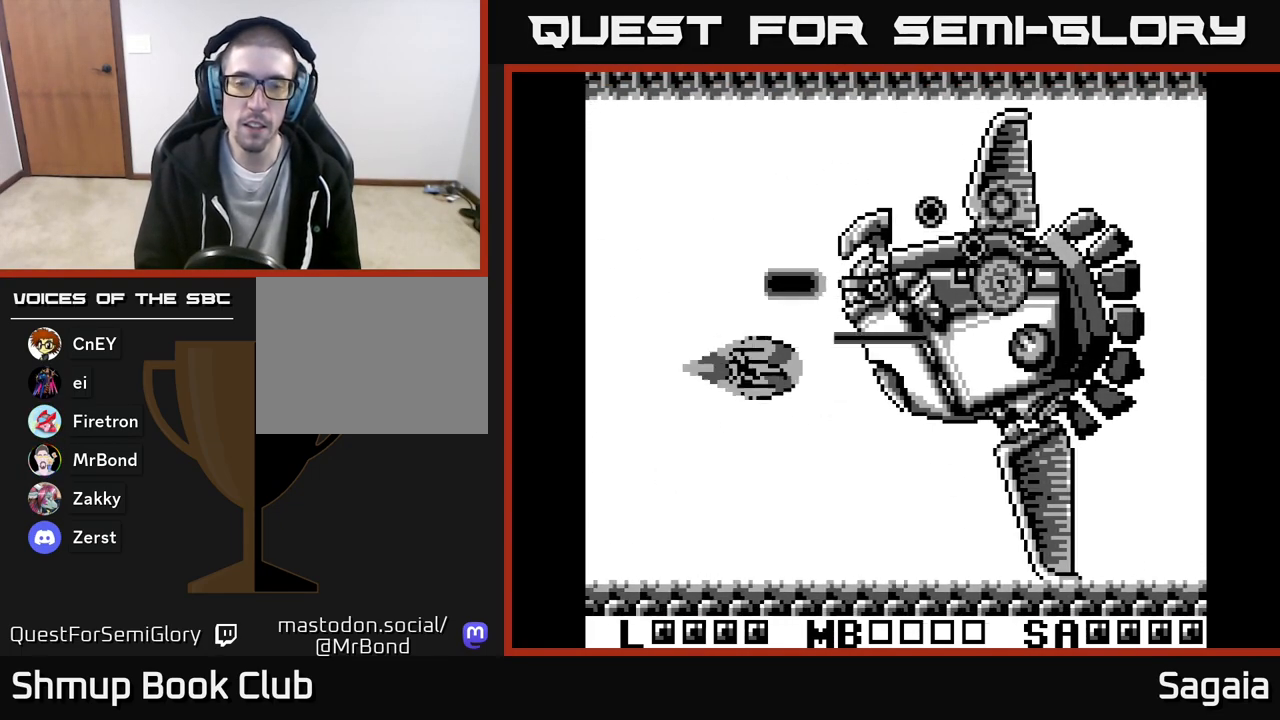
{"buttons": ["A", "X", "DPAD_DOWN", "DPAD_RIGHT"], "events": [[400, "DPAD_RIGHT", "down"]]}
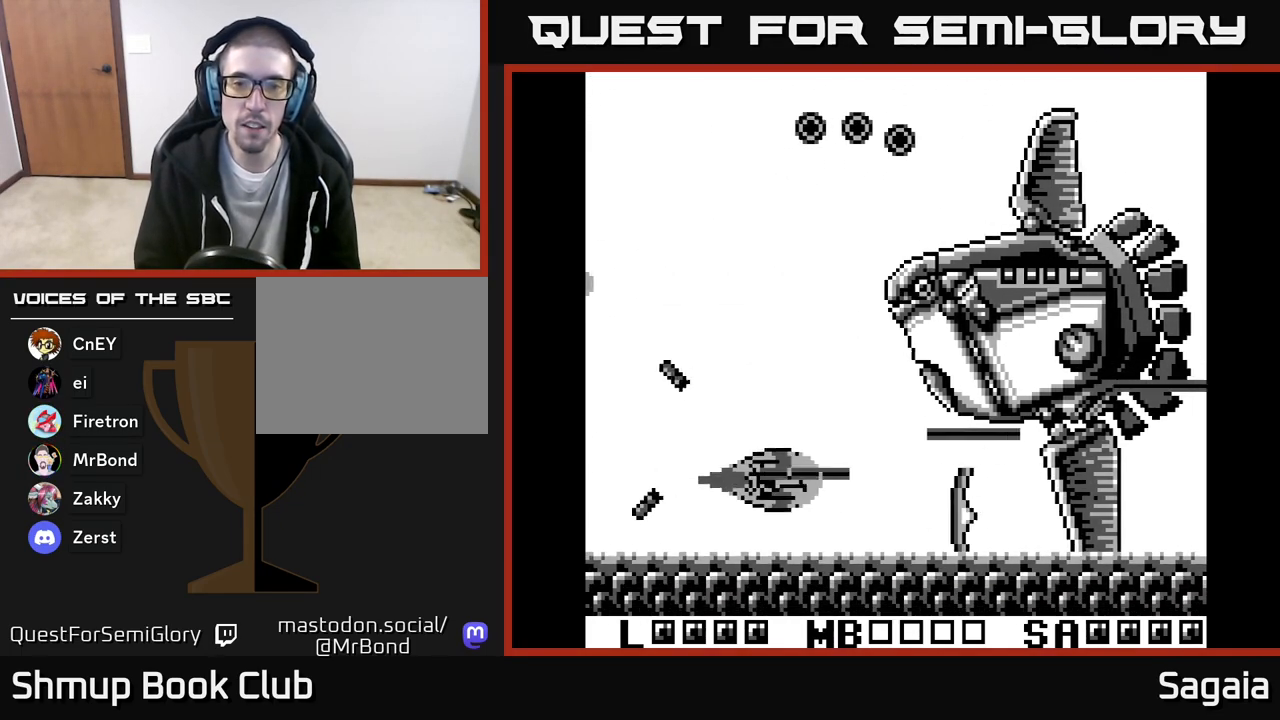
{"buttons": ["A", "X", "DPAD_UP", "DPAD_LEFT"], "events": [[33, "DPAD_DOWN", "up"], [117, "DPAD_RIGHT", "up"], [167, "DPAD_LEFT", "down"], [283, "DPAD_UP", "down"]]}
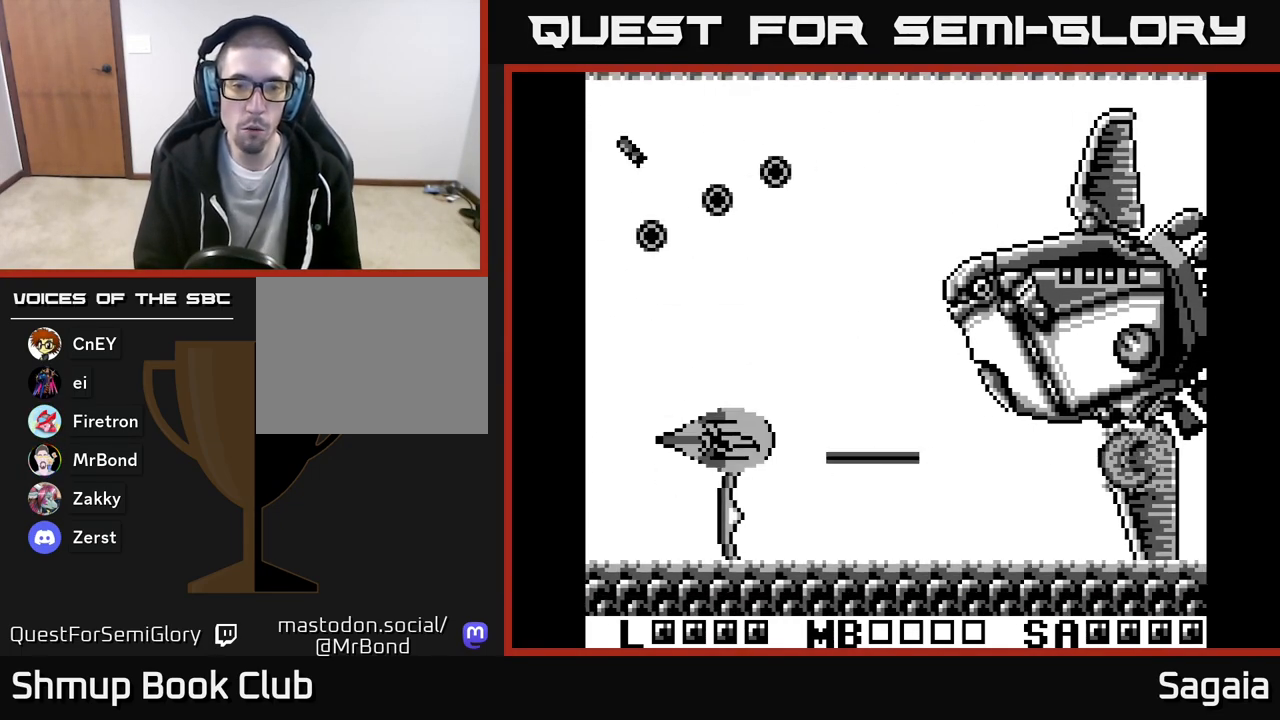
{"buttons": ["A", "X", "DPAD_DOWN", "DPAD_RIGHT"], "events": [[33, "DPAD_LEFT", "up"], [67, "DPAD_RIGHT", "down"], [133, "DPAD_UP", "up"], [167, "DPAD_DOWN", "down"]]}
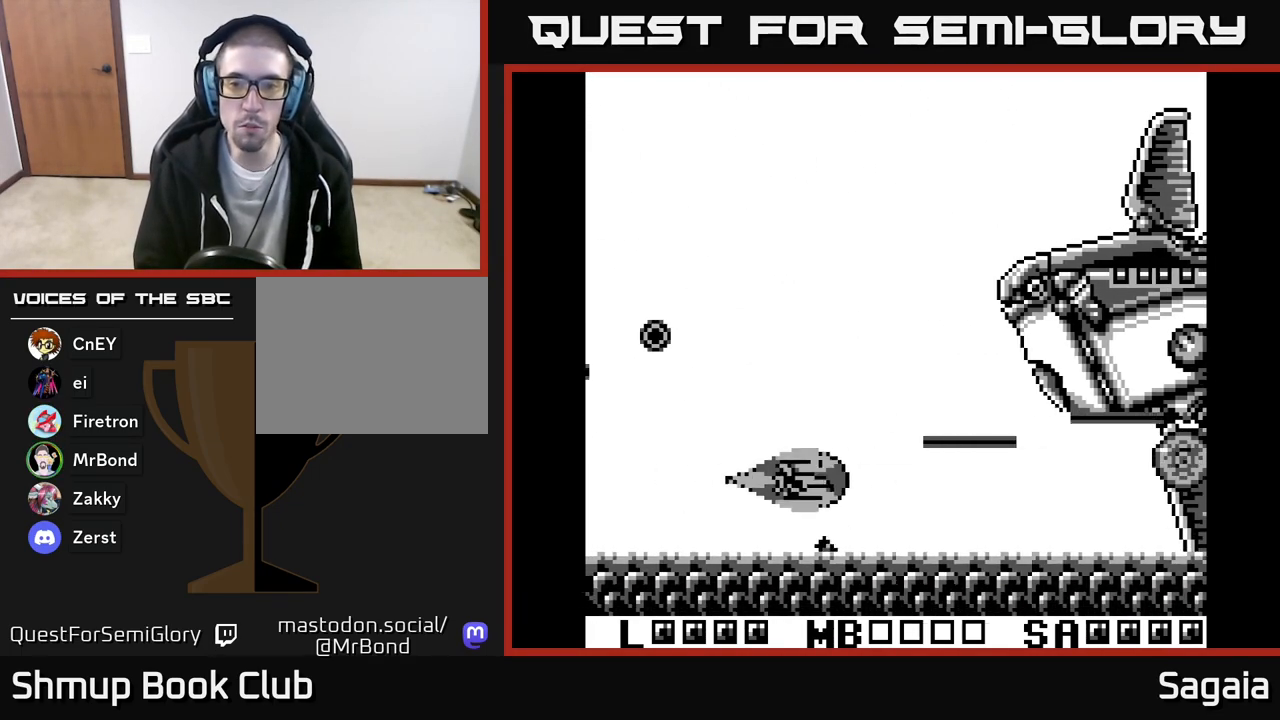
{"buttons": ["A", "X", "DPAD_LEFT"], "events": [[67, "DPAD_DOWN", "up"], [150, "DPAD_RIGHT", "up"], [183, "DPAD_LEFT", "down"]]}
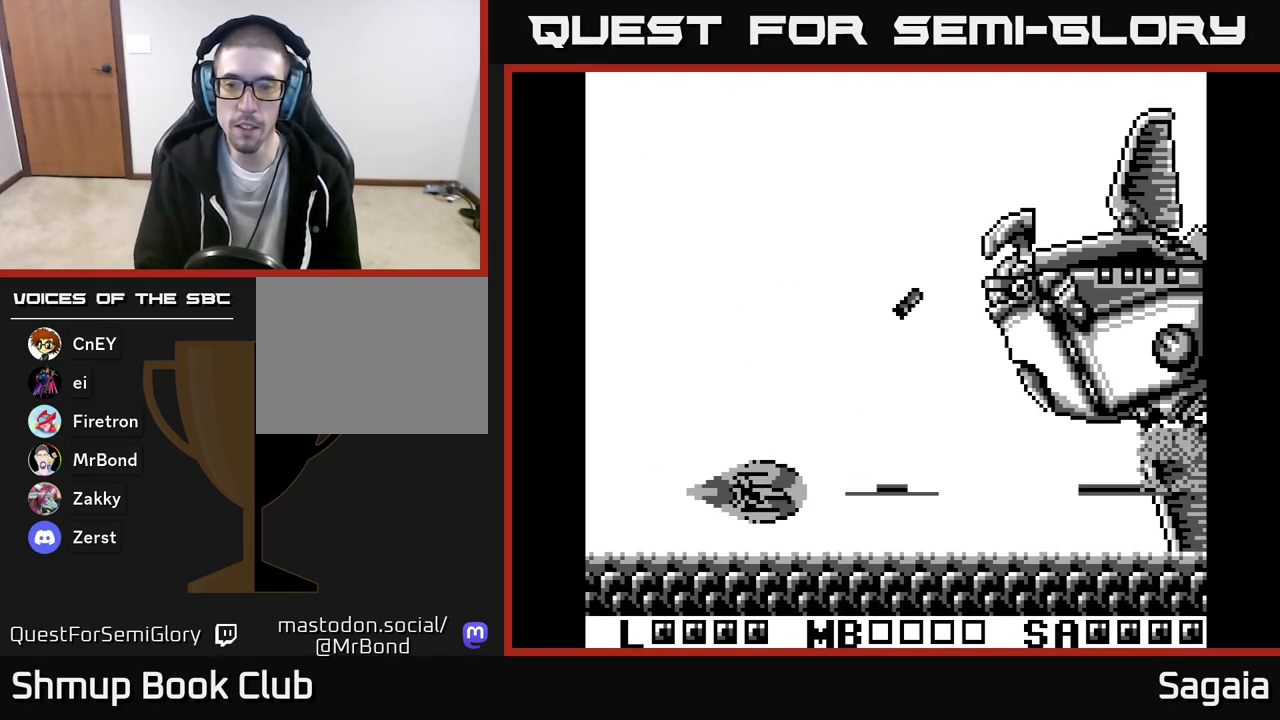
{"buttons": ["A", "X"], "events": [[33, "DPAD_LEFT", "up"]]}
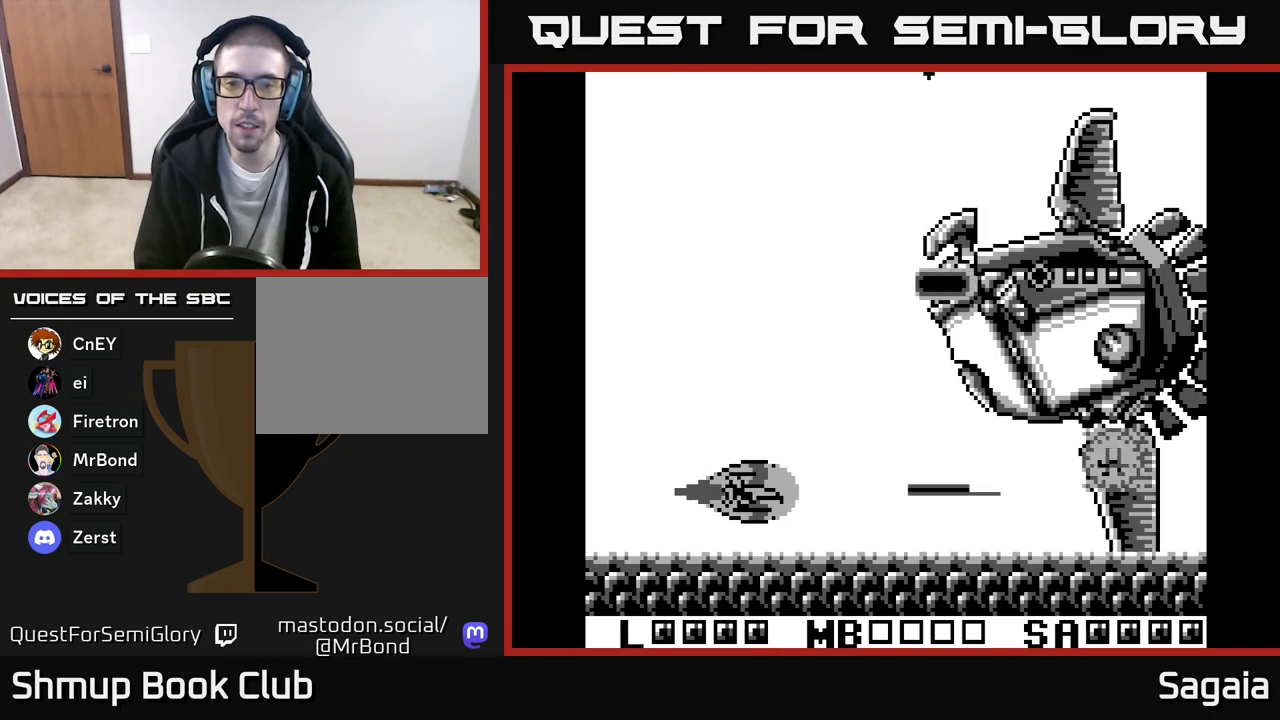
{"buttons": ["A", "X", "DPAD_LEFT"], "events": [[483, "DPAD_LEFT", "down"]]}
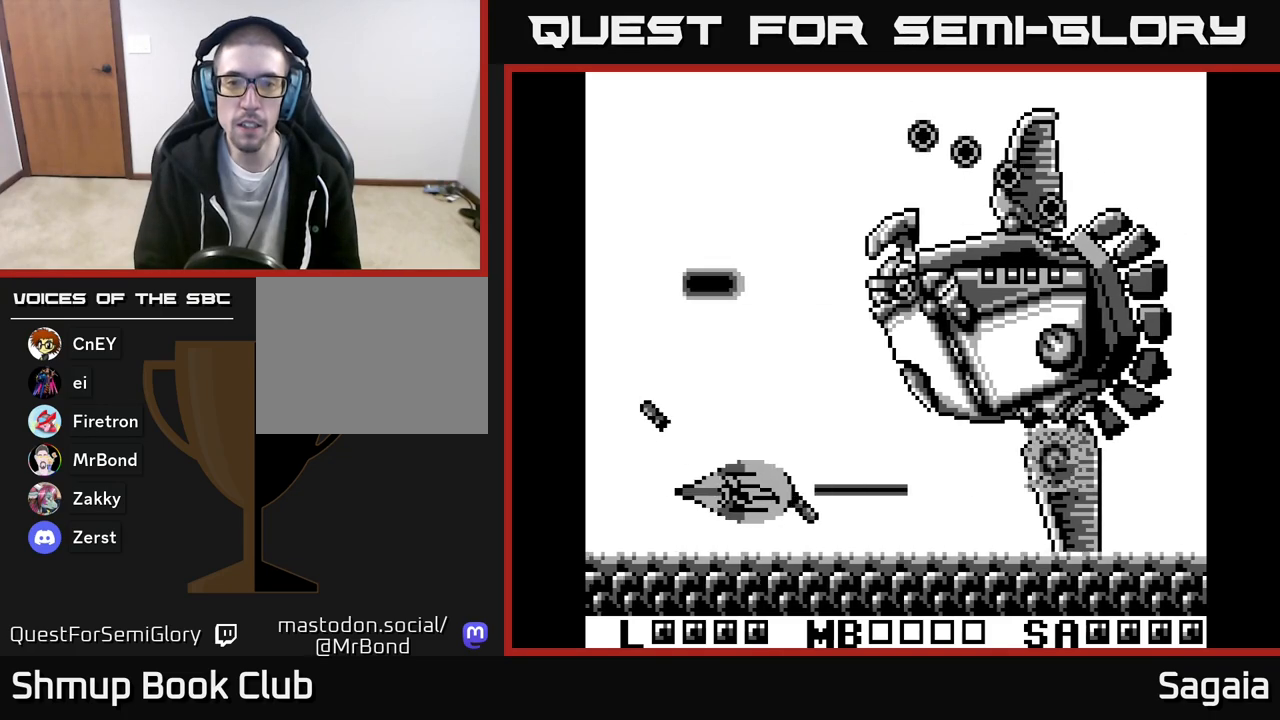
{"buttons": ["A", "X", "DPAD_UP", "DPAD_RIGHT"], "events": [[233, "DPAD_UP", "down"], [383, "DPAD_LEFT", "up"], [433, "DPAD_RIGHT", "down"]]}
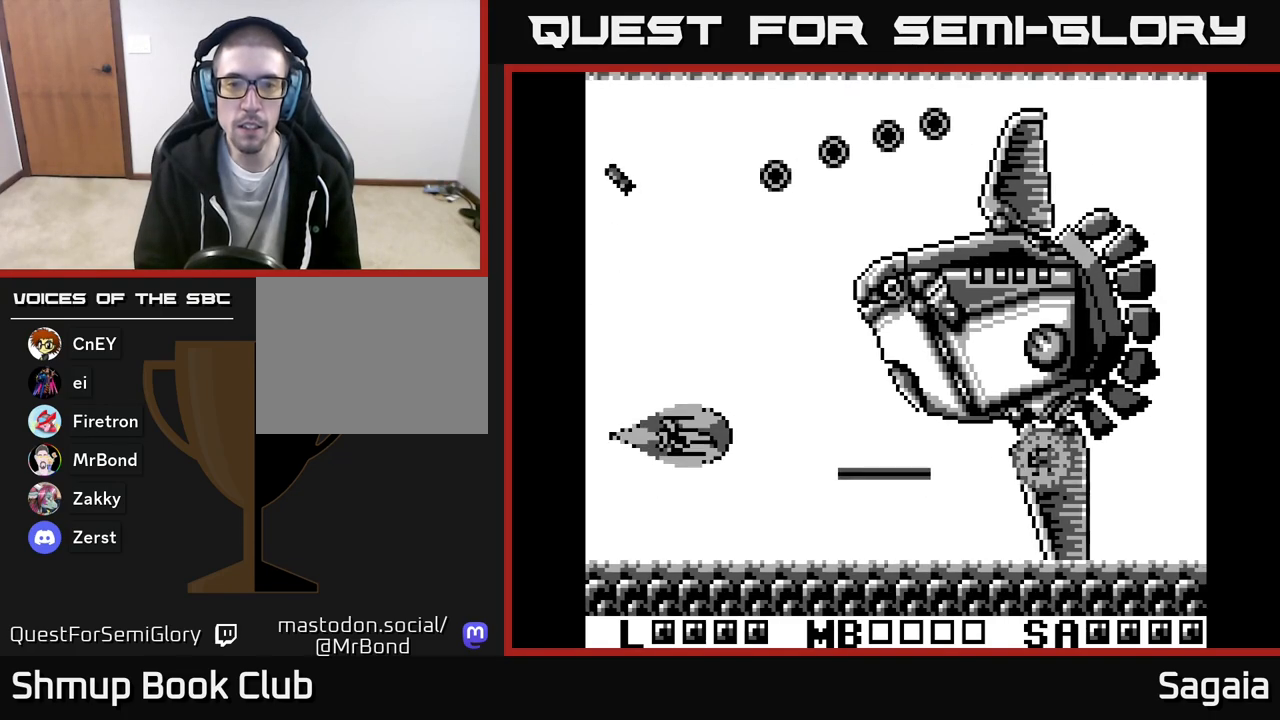
{"buttons": ["A", "X", "DPAD_UP", "DPAD_RIGHT"], "events": [[67, "DPAD_UP", "up"], [250, "DPAD_DOWN", "down"], [333, "DPAD_DOWN", "up"], [467, "DPAD_UP", "down"]]}
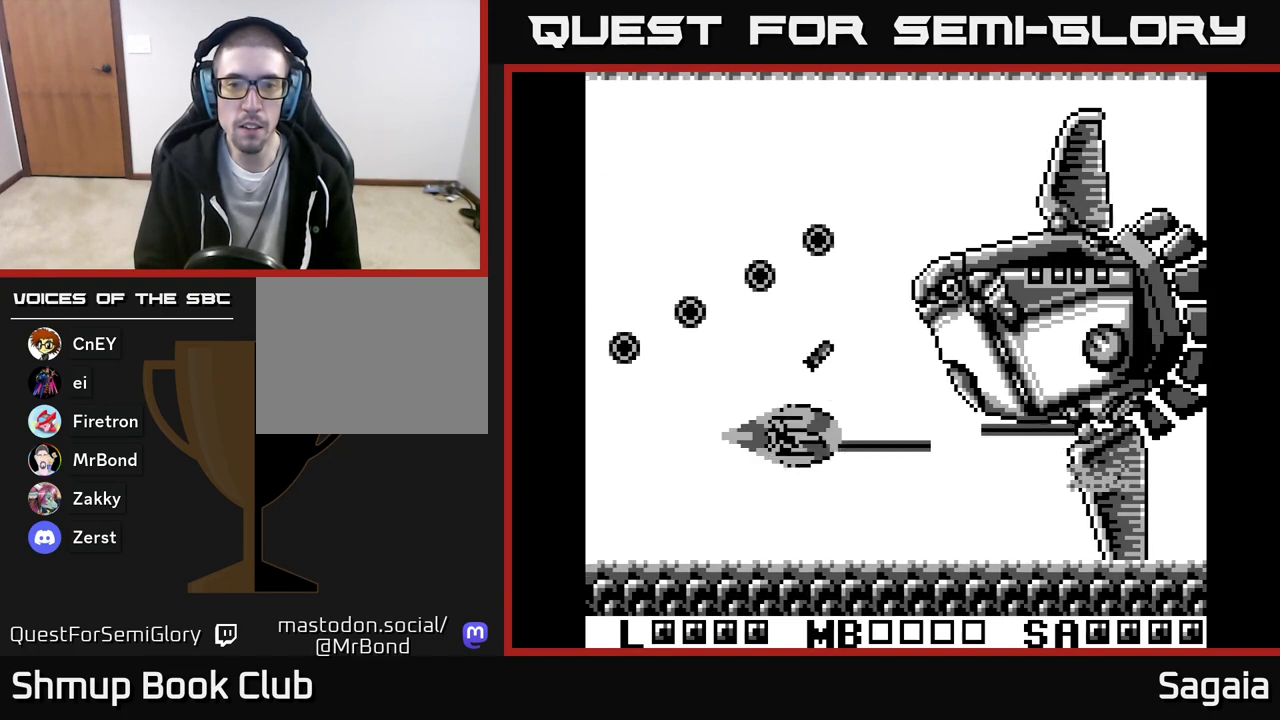
{"buttons": ["A", "X", "DPAD_LEFT"], "events": [[183, "DPAD_UP", "up"], [250, "DPAD_UP", "down"], [300, "DPAD_RIGHT", "up"], [350, "DPAD_LEFT", "down"], [500, "DPAD_UP", "up"]]}
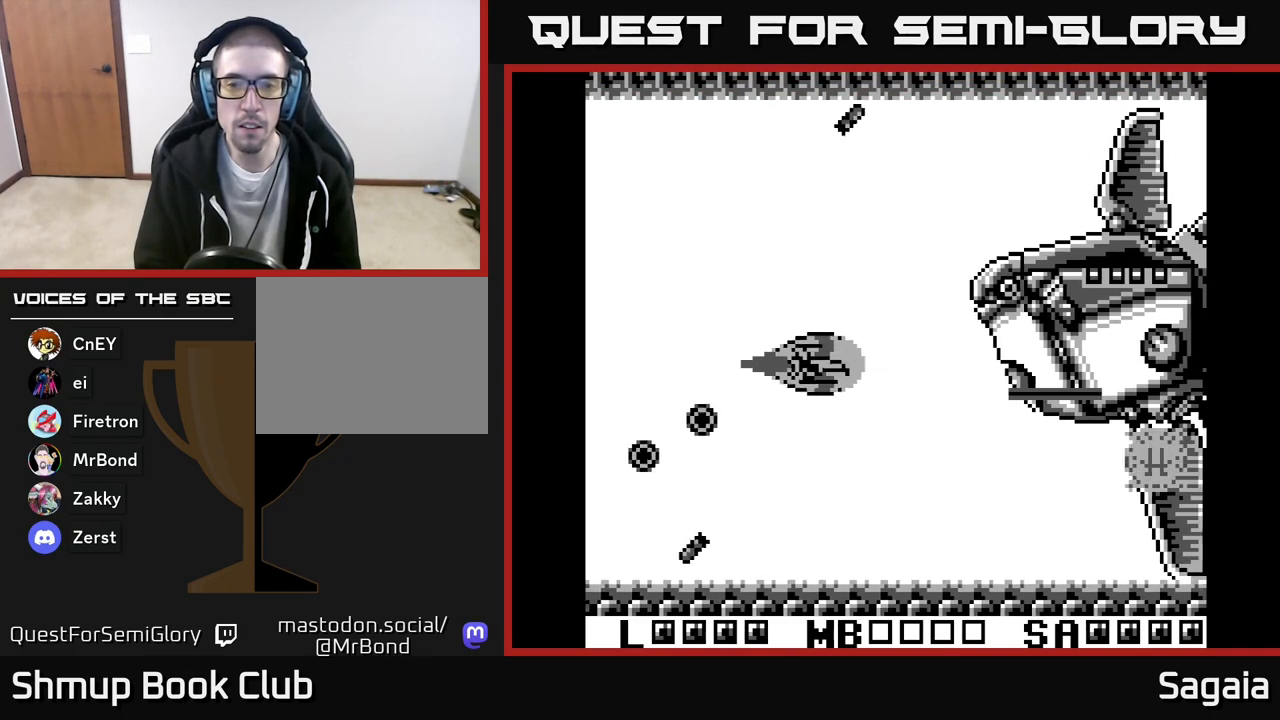
{"buttons": ["A", "X", "DPAD_DOWN"], "events": [[33, "DPAD_DOWN", "down"], [83, "DPAD_LEFT", "up"]]}
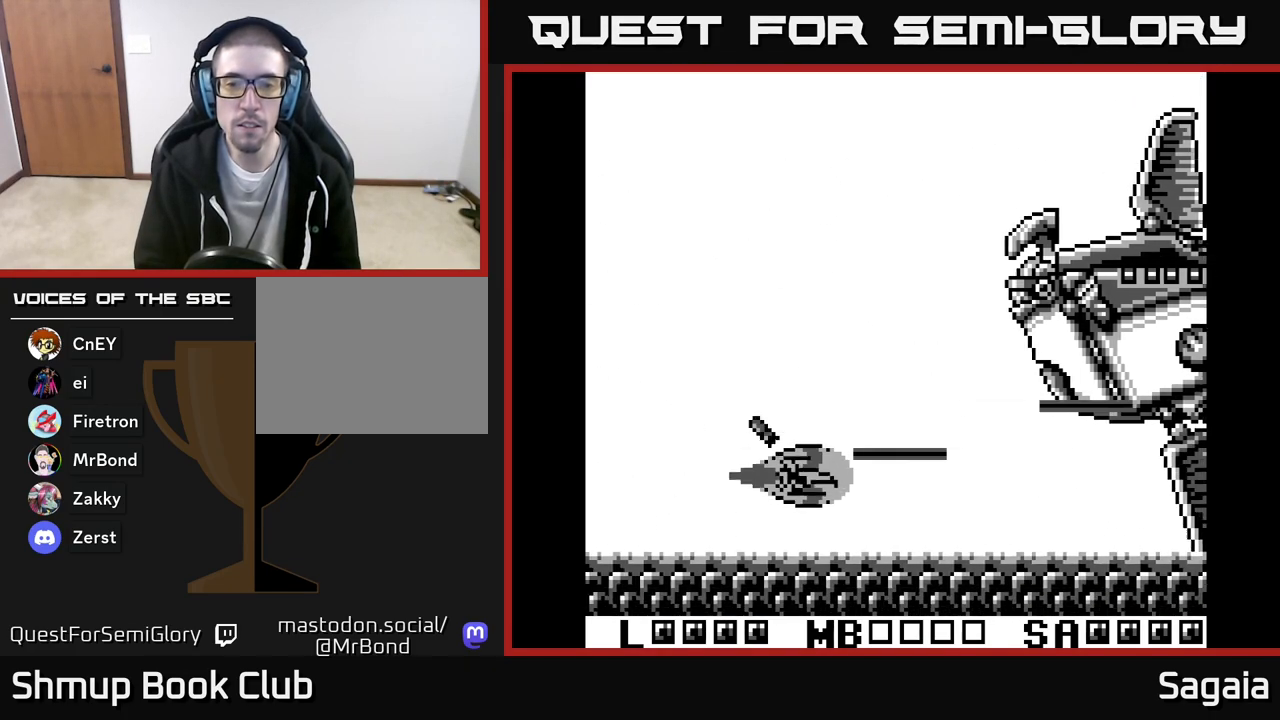
{"buttons": ["A", "X", "DPAD_LEFT"], "events": [[17, "DPAD_LEFT", "down"], [67, "DPAD_DOWN", "up"], [250, "DPAD_UP", "down"], [300, "DPAD_LEFT", "up"], [317, "DPAD_UP", "up"], [417, "DPAD_LEFT", "down"], [417, "DPAD_UP", "down"], [467, "DPAD_UP", "up"]]}
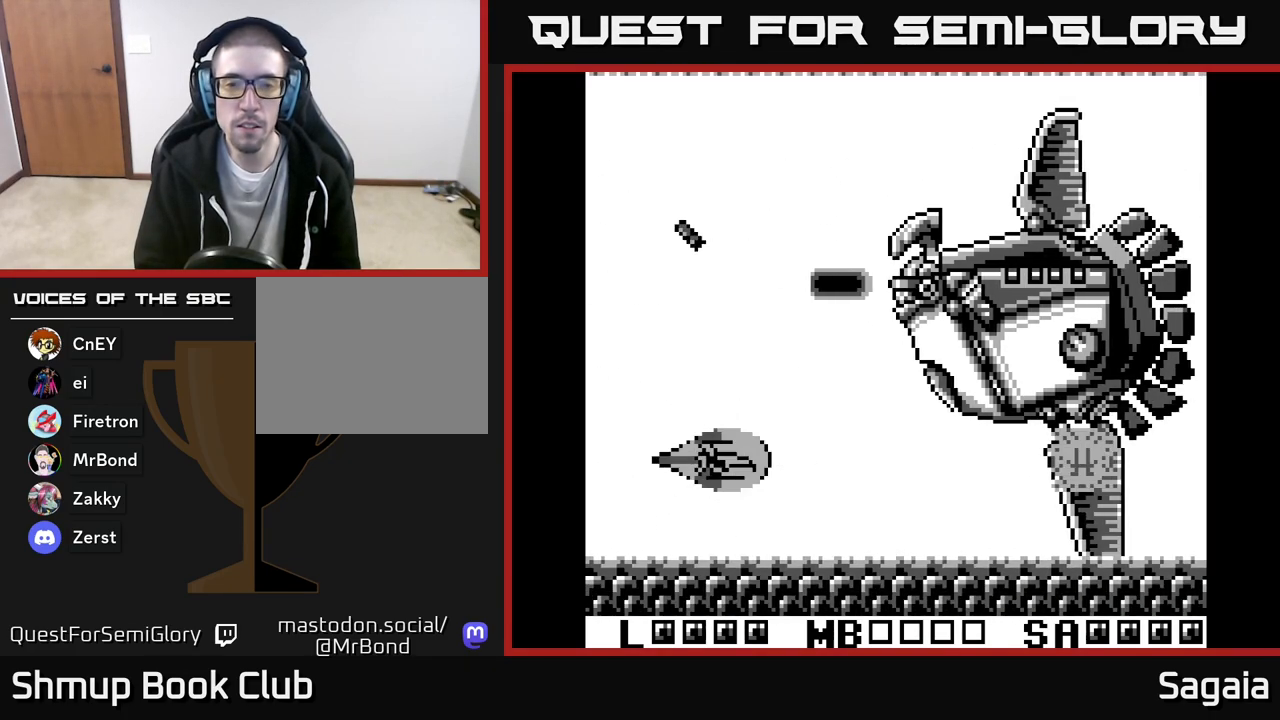
{"buttons": ["A", "X", "DPAD_LEFT"], "events": [[83, "DPAD_LEFT", "up"], [350, "DPAD_LEFT", "down"]]}
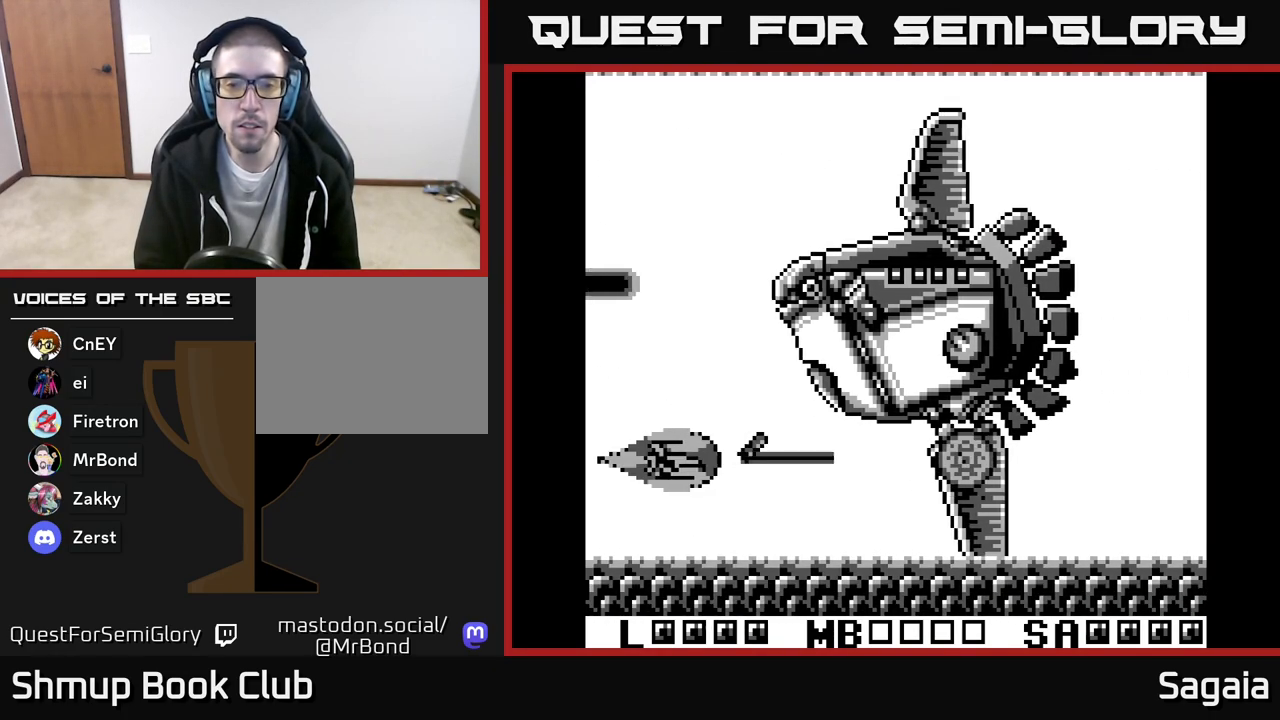
{"buttons": ["A", "X", "DPAD_LEFT"], "events": [[17, "DPAD_LEFT", "up"], [133, "DPAD_LEFT", "down"], [300, "DPAD_LEFT", "up"], [383, "DPAD_LEFT", "down"]]}
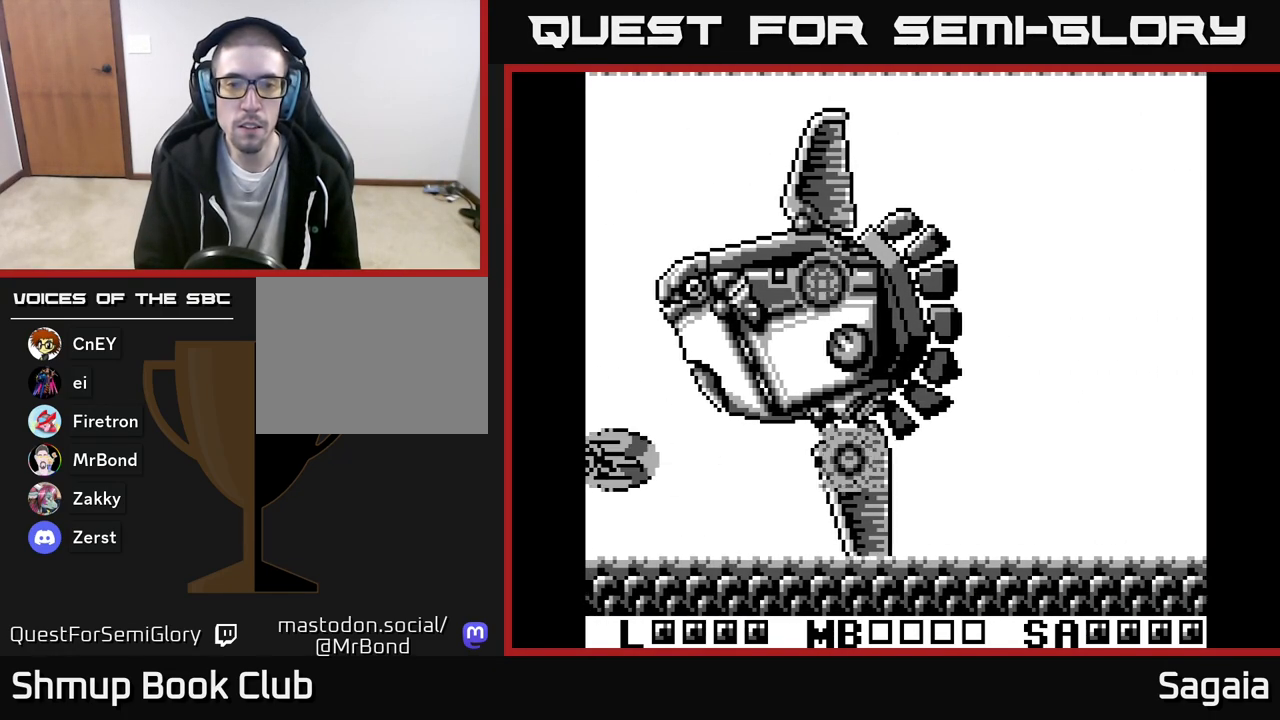
{"buttons": ["A", "X"], "events": [[17, "DPAD_LEFT", "up"], [167, "DPAD_DOWN", "down"], [250, "DPAD_DOWN", "up"], [300, "DPAD_LEFT", "down"], [433, "DPAD_LEFT", "up"]]}
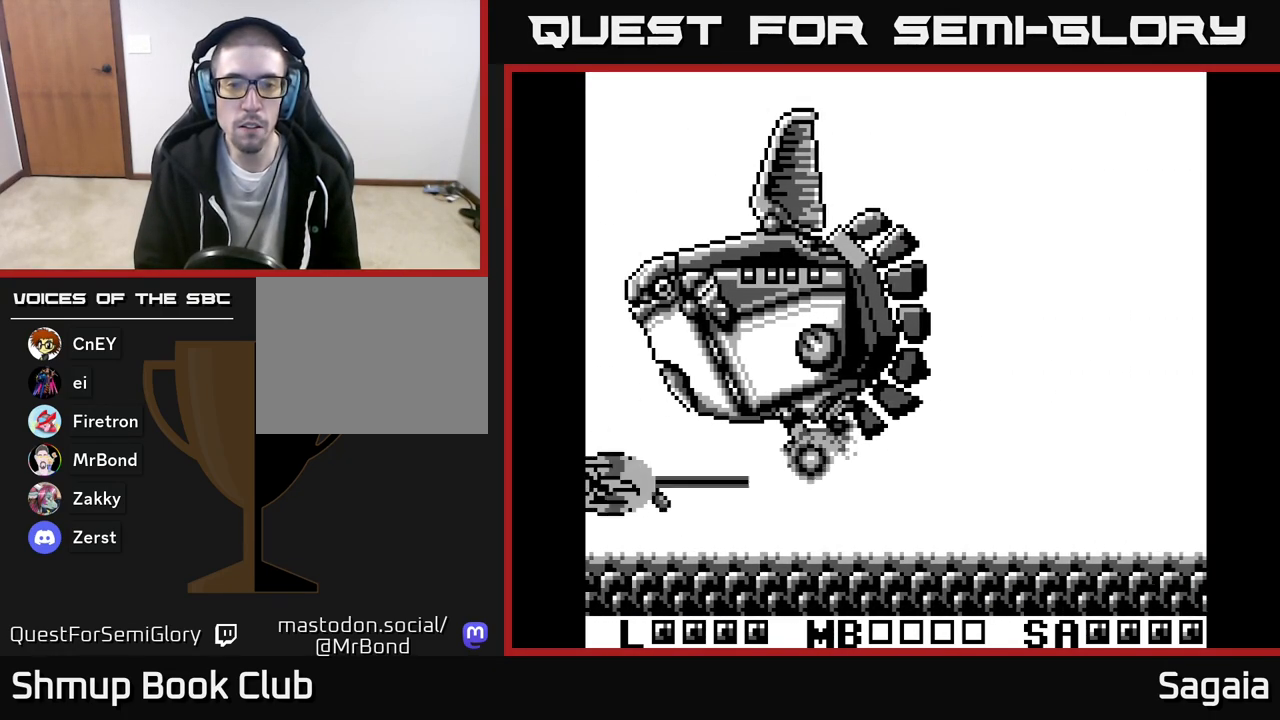
{"buttons": ["A", "X", "DPAD_UP"], "events": [[217, "DPAD_UP", "down"]]}
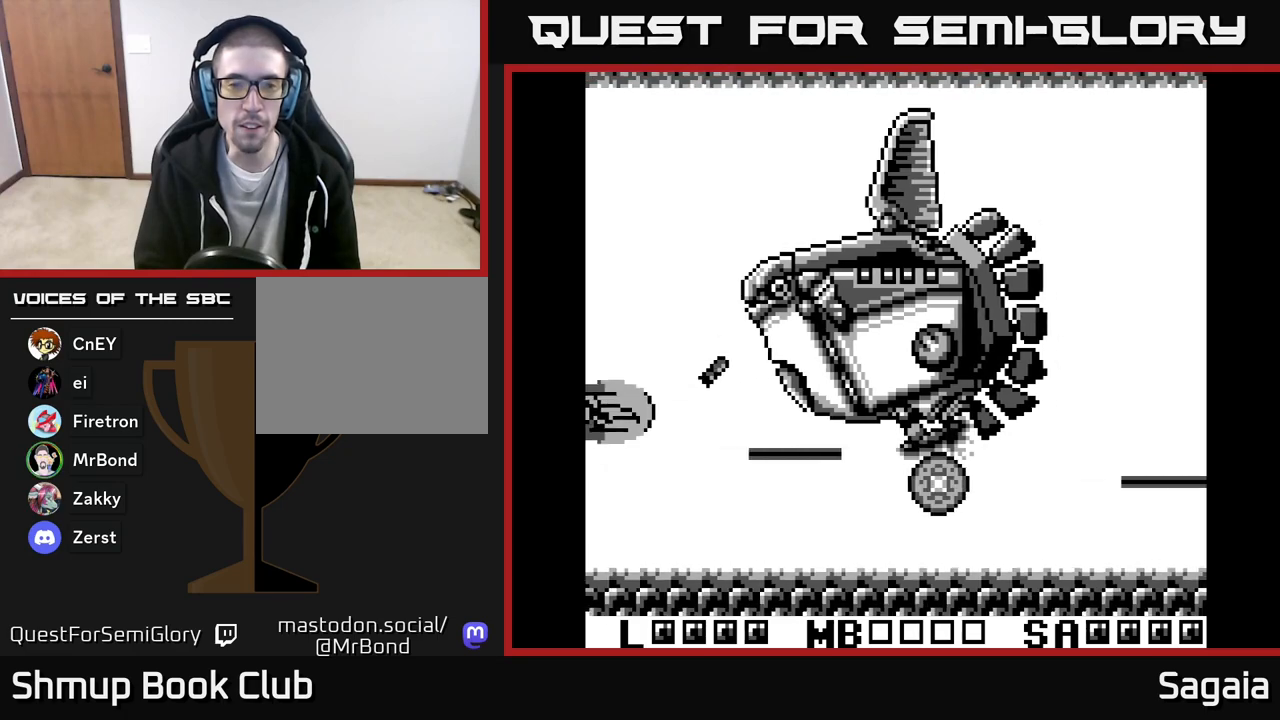
{"buttons": ["A", "X", "DPAD_UP"], "events": []}